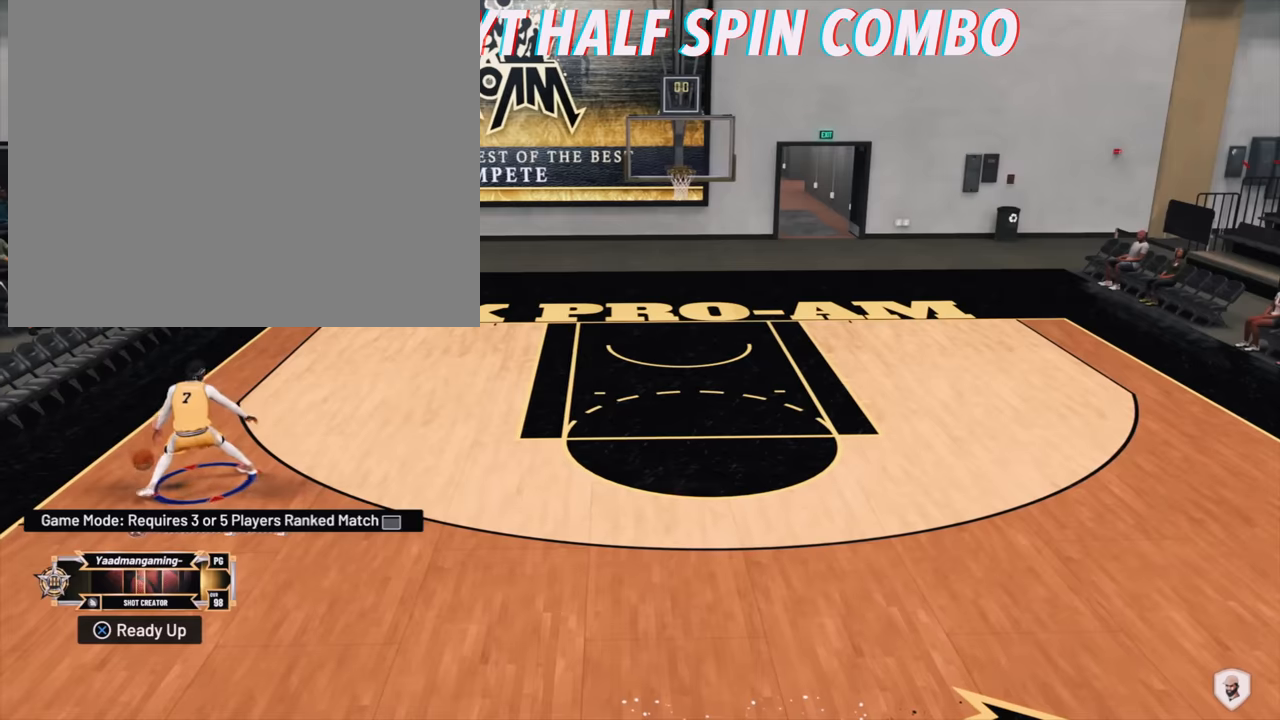
Gameplay with a controller (PlayStation layout); each line is a JSON object with the inputs held at the frame after it. "events" lists button and stick changes between this image and that frame as [ms after this image, input, new state], when the widget could be followed in between. Not read: L3.
{"buttons": [], "left_stick": "down-right", "right_stick": "center", "events": [[134, "R2", "up"], [134, "SQUARE", "up"], [134, "left_stick", "down-right"]]}
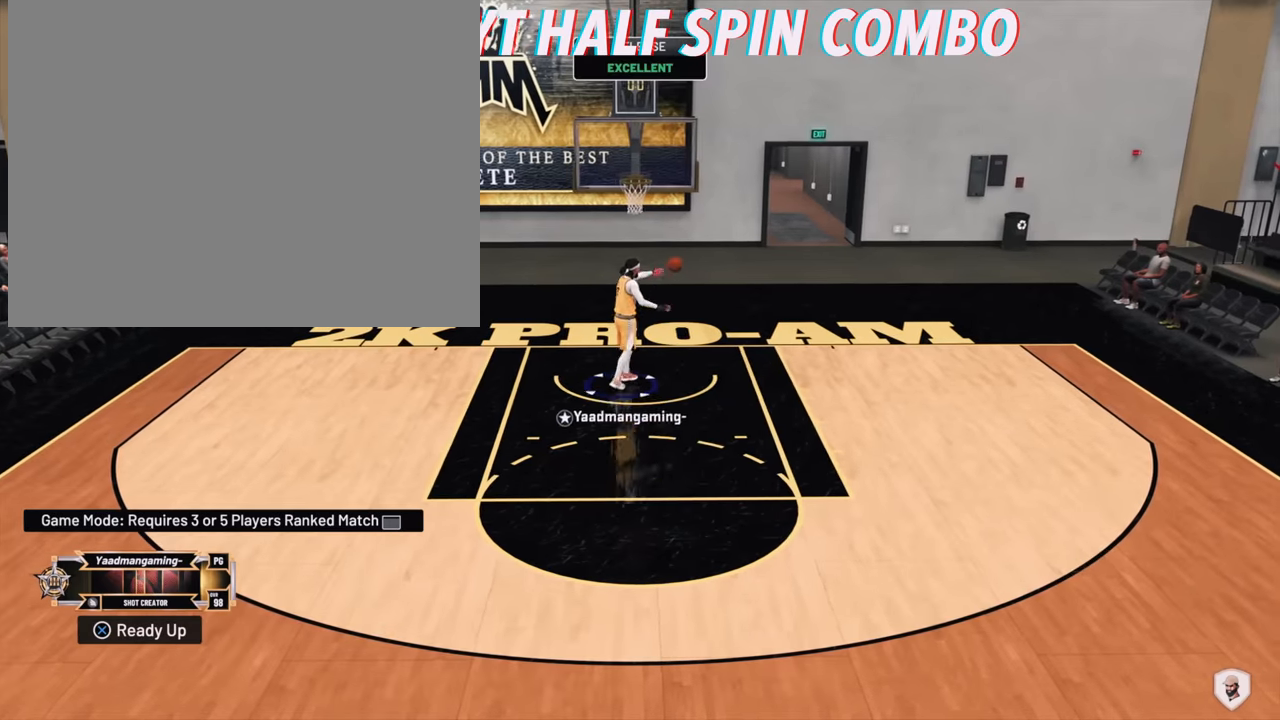
{"buttons": [], "left_stick": "down", "right_stick": "center", "events": [[434, "left_stick", "down"]]}
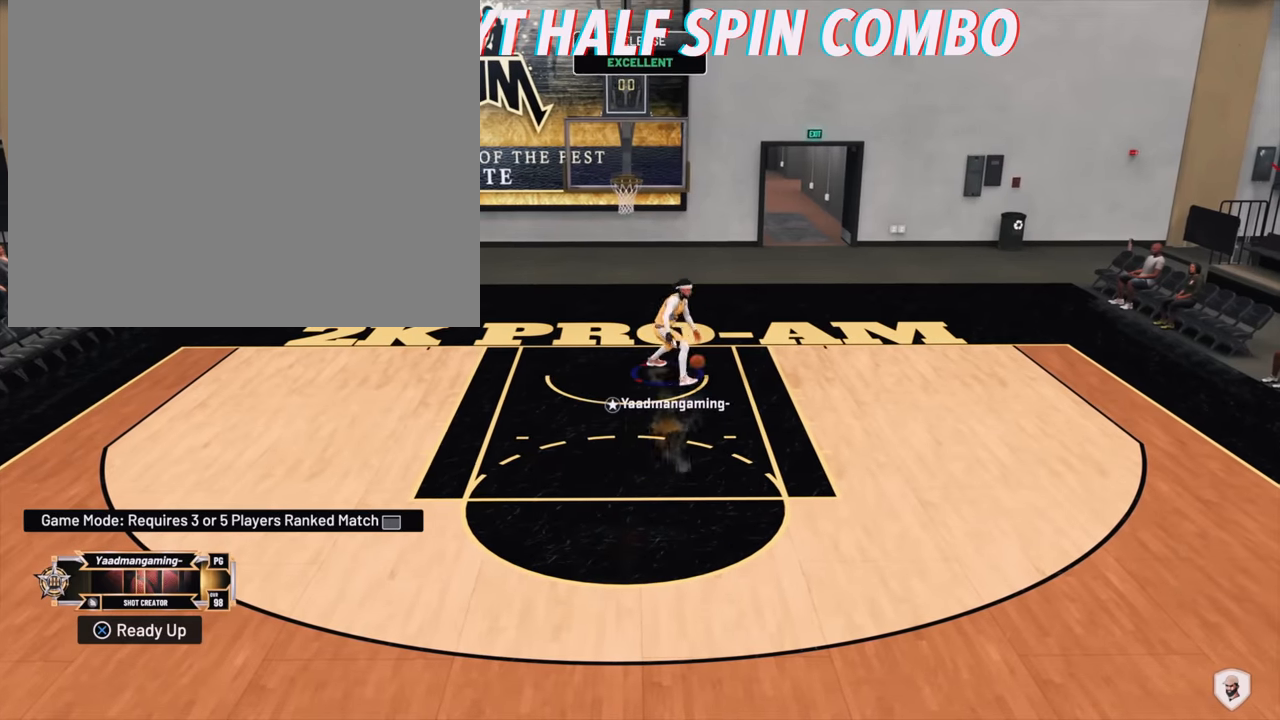
{"buttons": ["R2"], "left_stick": "down-left", "right_stick": "center", "events": [[267, "left_stick", "down-left"], [467, "R2", "down"]]}
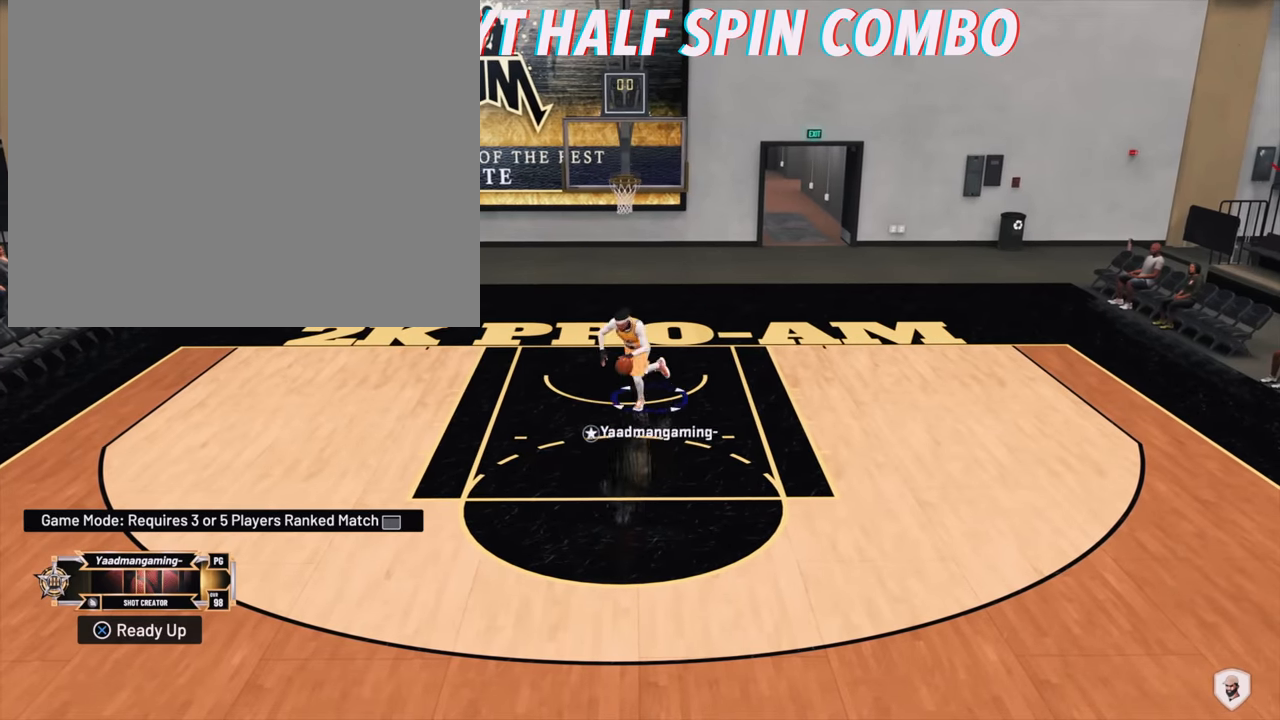
{"buttons": ["R2"], "left_stick": "down-left", "right_stick": "center", "events": []}
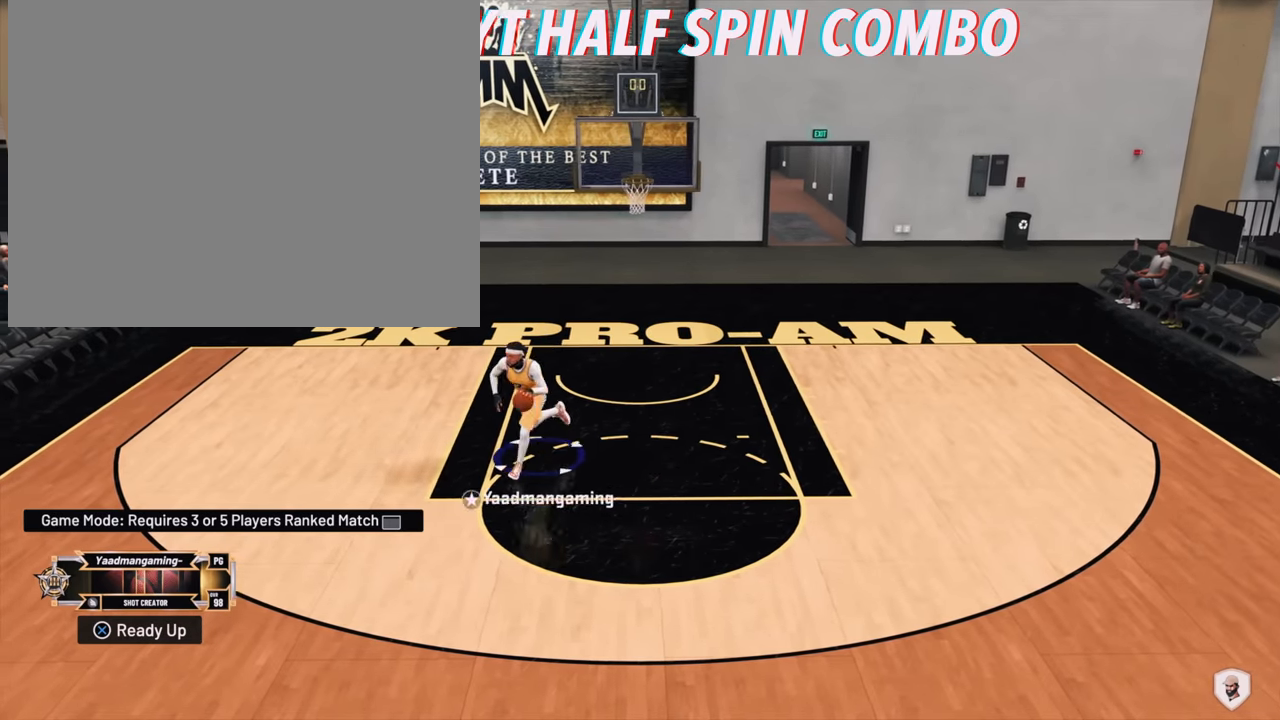
{"buttons": ["R2"], "left_stick": "down-left", "right_stick": "down", "events": [[467, "right_stick", "down"]]}
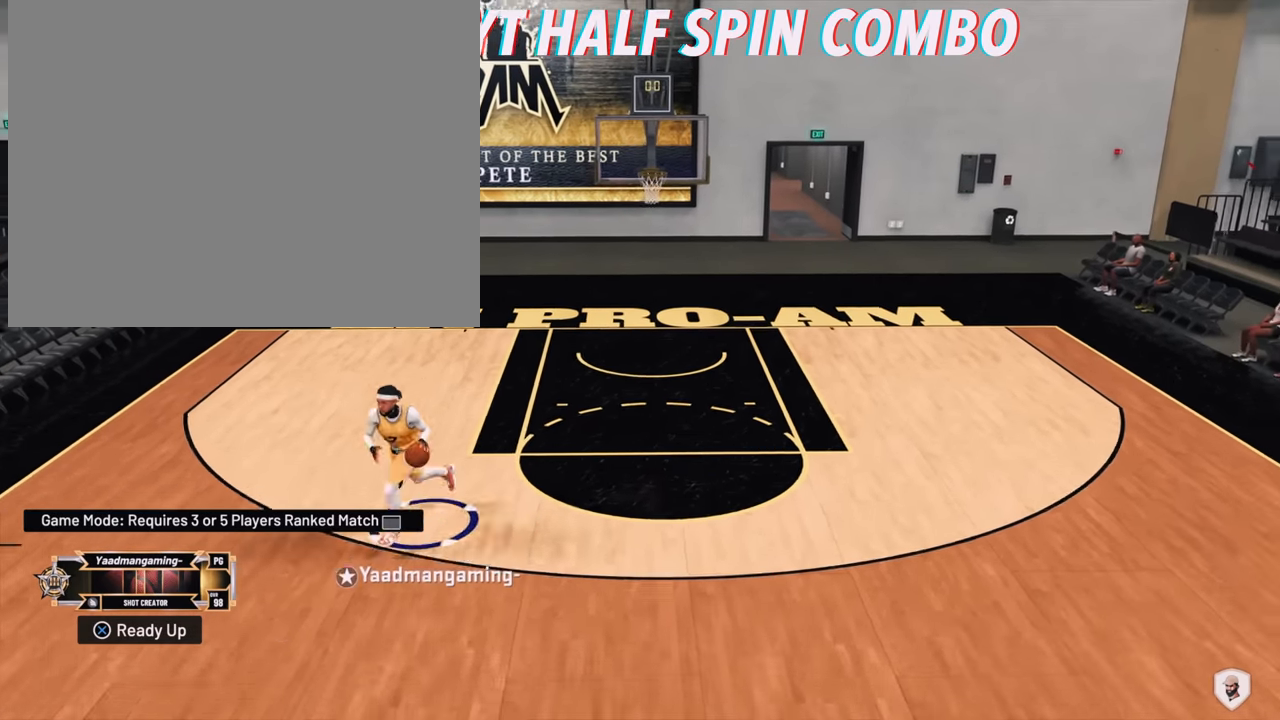
{"buttons": [], "left_stick": "center", "right_stick": "down-right", "events": [[34, "R2", "up"], [34, "right_stick", "center"], [167, "left_stick", "center"], [500, "right_stick", "down-right"]]}
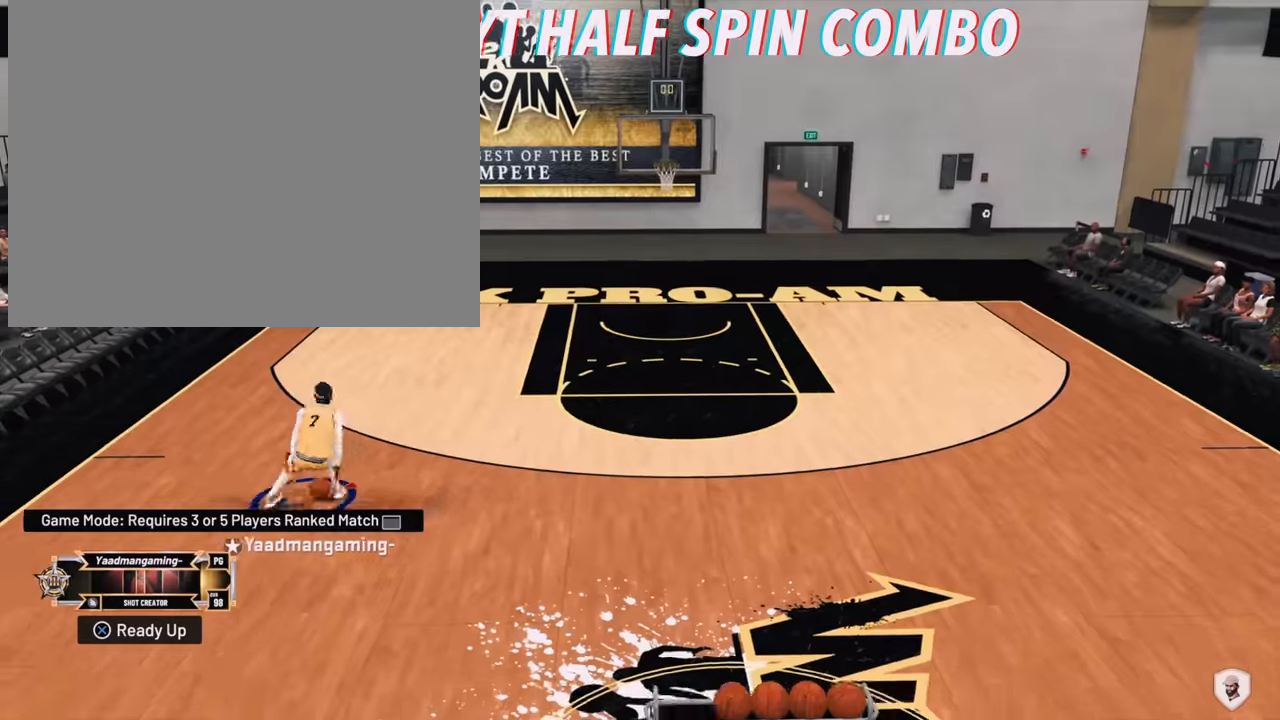
{"buttons": [], "left_stick": "center", "right_stick": "center", "events": [[134, "right_stick", "up-right"], [234, "right_stick", "center"]]}
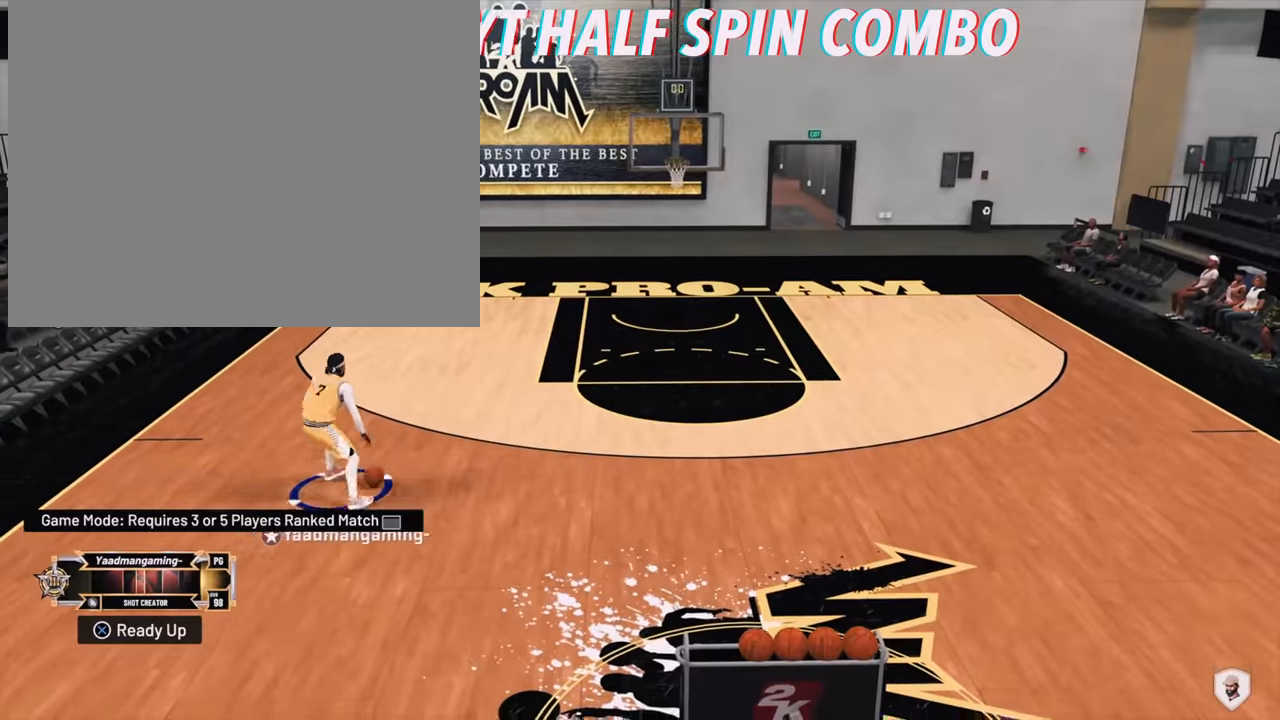
{"buttons": [], "left_stick": "down-right", "right_stick": "center", "events": [[34, "left_stick", "right"], [100, "left_stick", "down-right"]]}
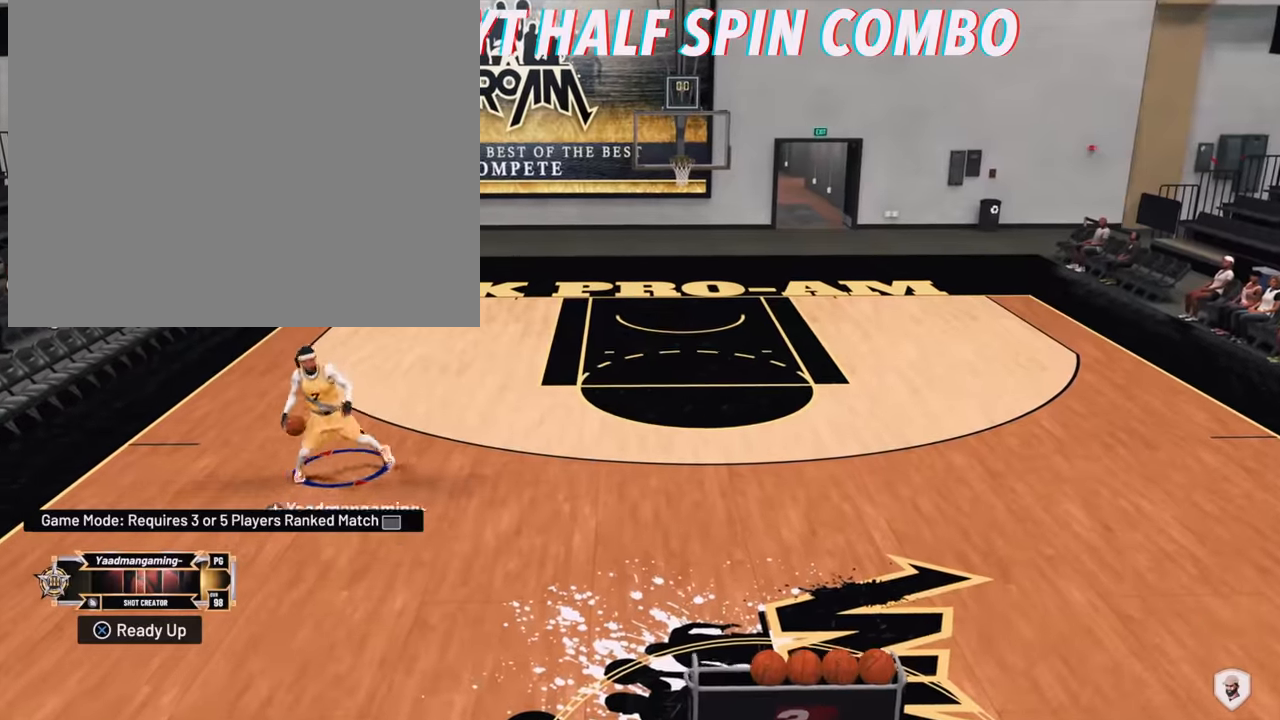
{"buttons": [], "left_stick": "down-right", "right_stick": "right", "events": [[134, "right_stick", "left"], [234, "right_stick", "center"], [434, "right_stick", "right"]]}
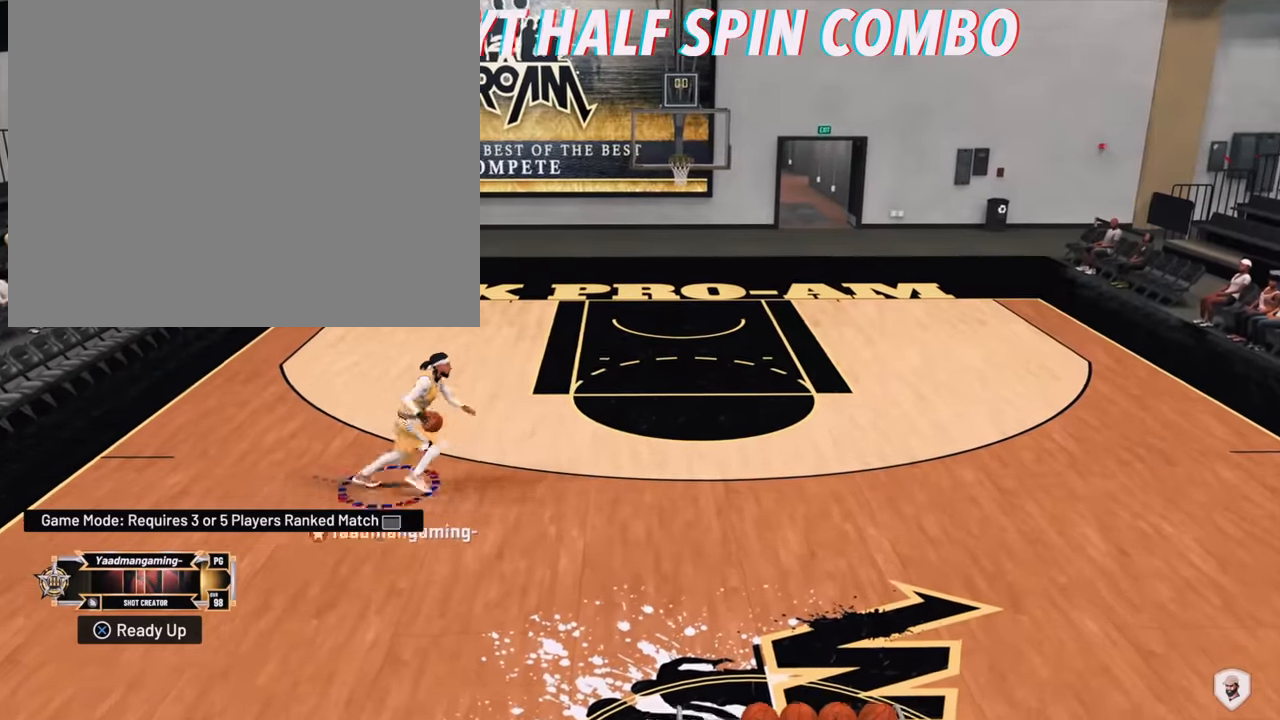
{"buttons": [], "left_stick": "down-right", "right_stick": "center", "events": [[100, "right_stick", "center"], [234, "right_stick", "down"], [367, "right_stick", "center"]]}
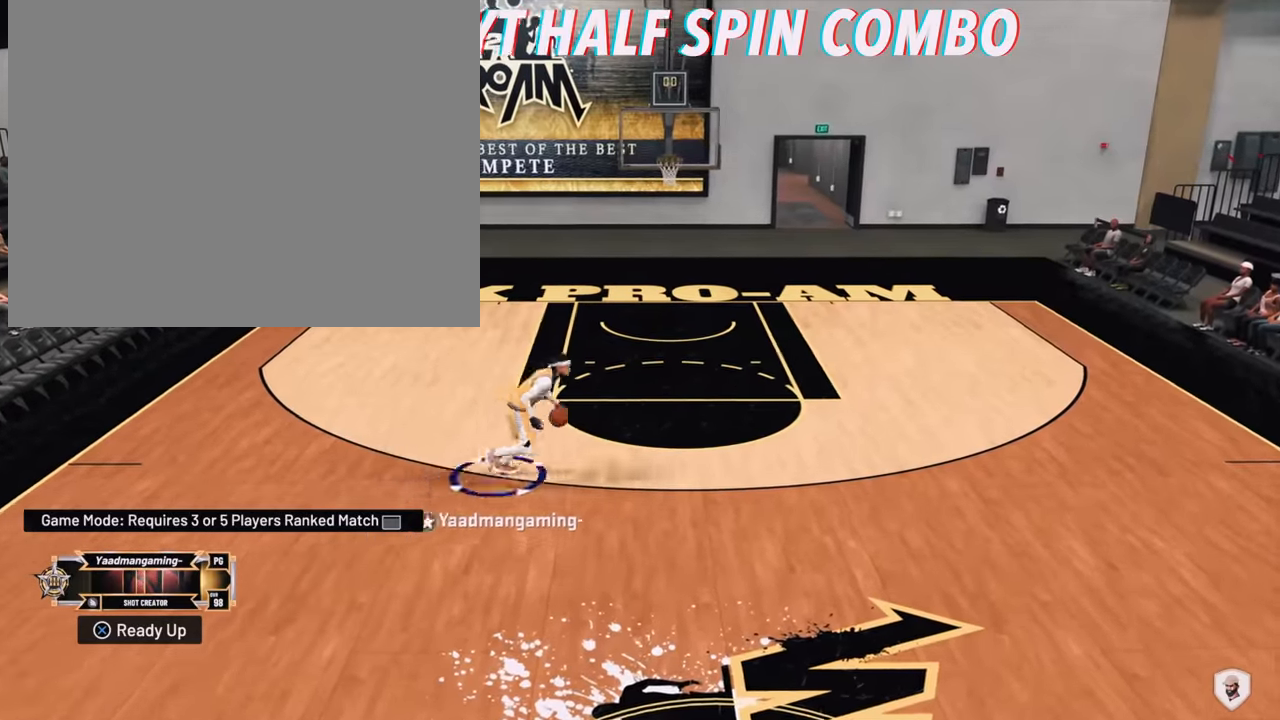
{"buttons": [], "left_stick": "down-right", "right_stick": "center", "events": []}
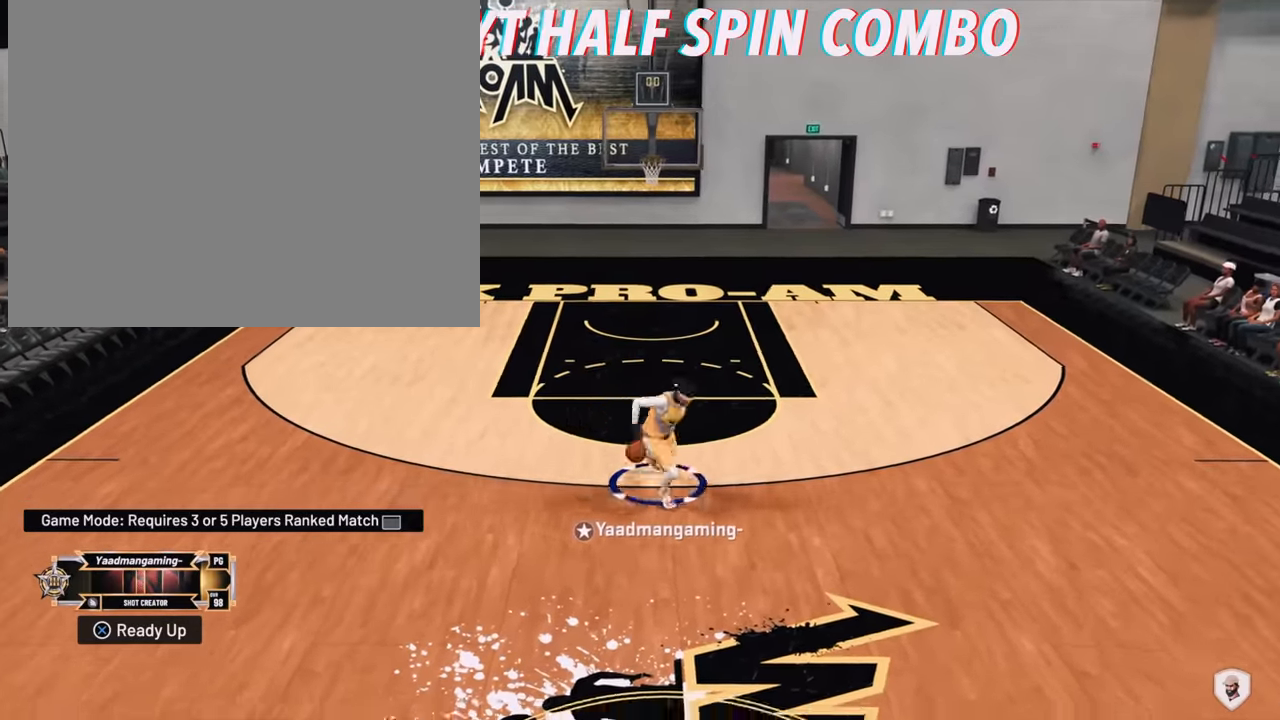
{"buttons": [], "left_stick": "center", "right_stick": "center", "events": [[467, "left_stick", "center"]]}
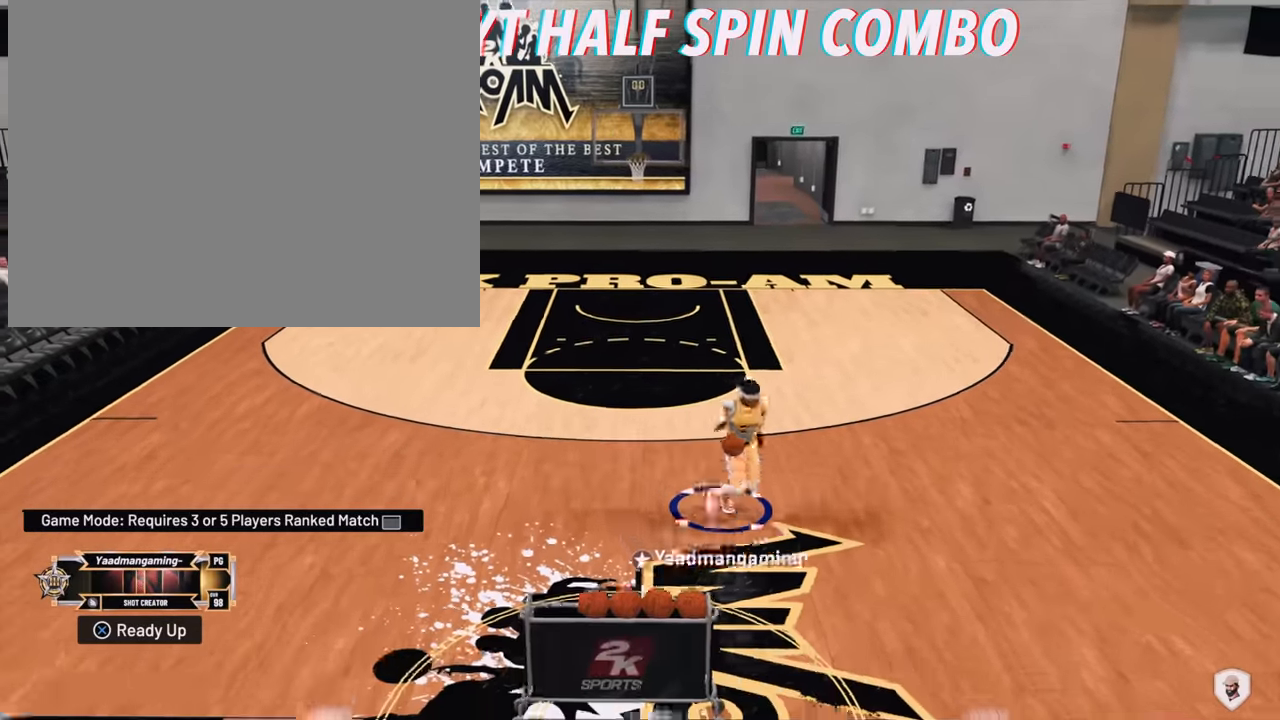
{"buttons": [], "left_stick": "center", "right_stick": "up-left", "events": [[434, "right_stick", "down-left"], [500, "right_stick", "up-left"]]}
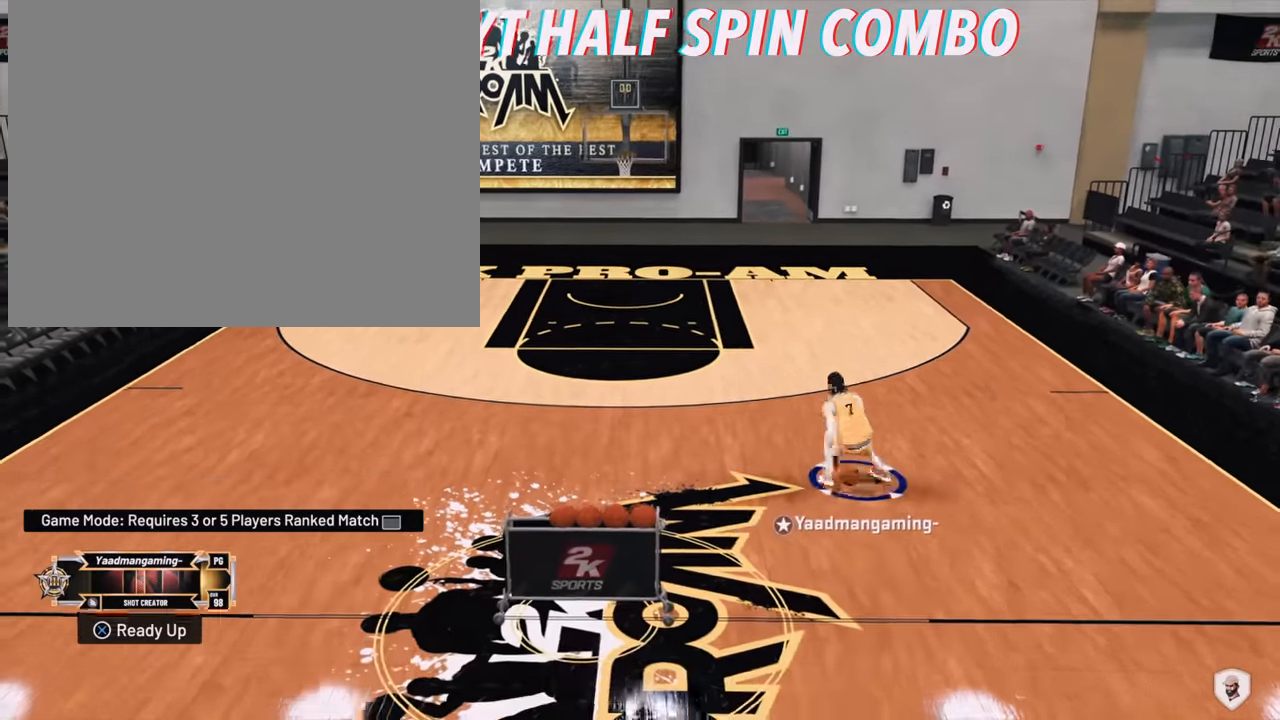
{"buttons": [], "left_stick": "left", "right_stick": "center", "events": [[100, "right_stick", "center"], [300, "left_stick", "left"]]}
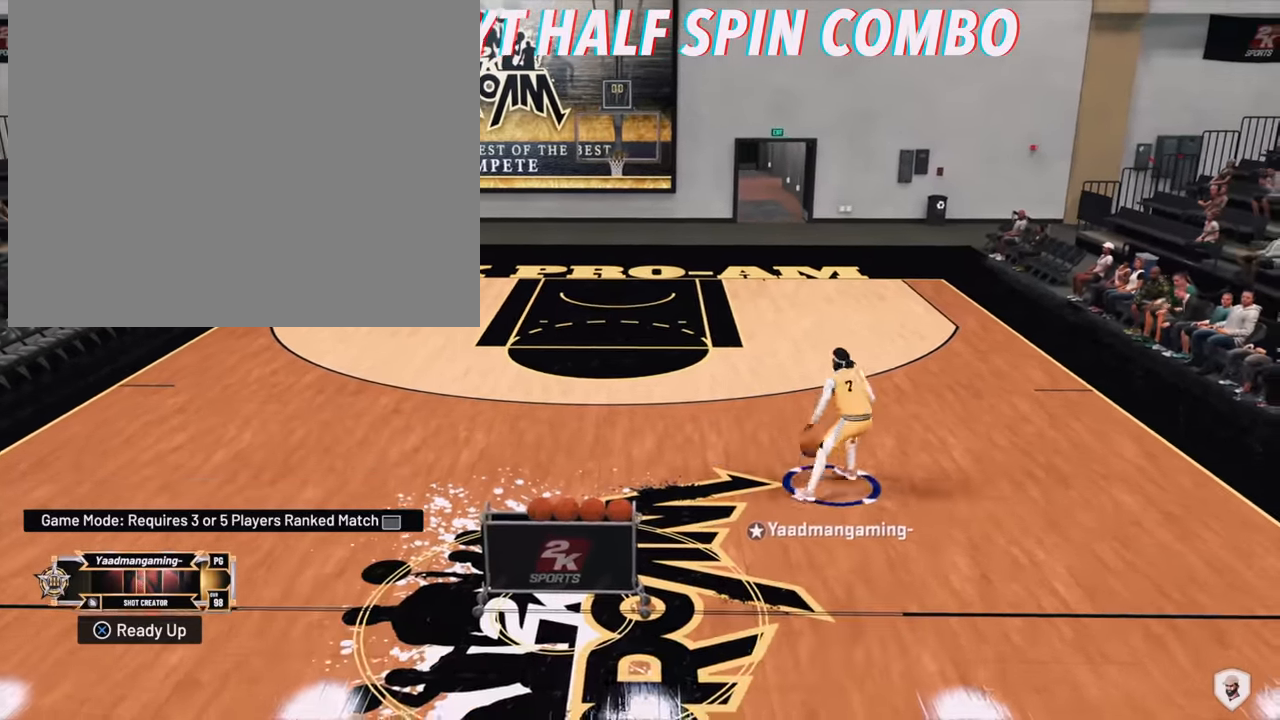
{"buttons": [], "left_stick": "left", "right_stick": "right", "events": [[500, "right_stick", "right"]]}
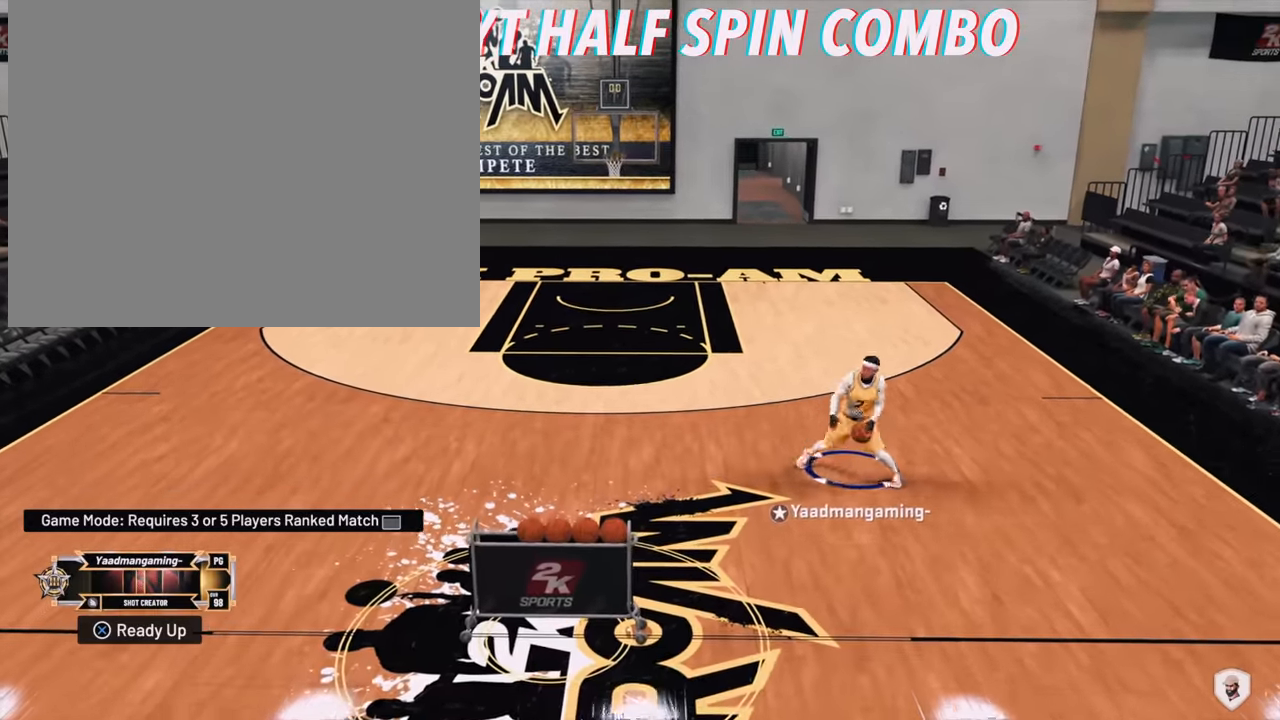
{"buttons": [], "left_stick": "left", "right_stick": "center", "events": [[100, "right_stick", "center"], [300, "right_stick", "down-left"], [467, "right_stick", "center"]]}
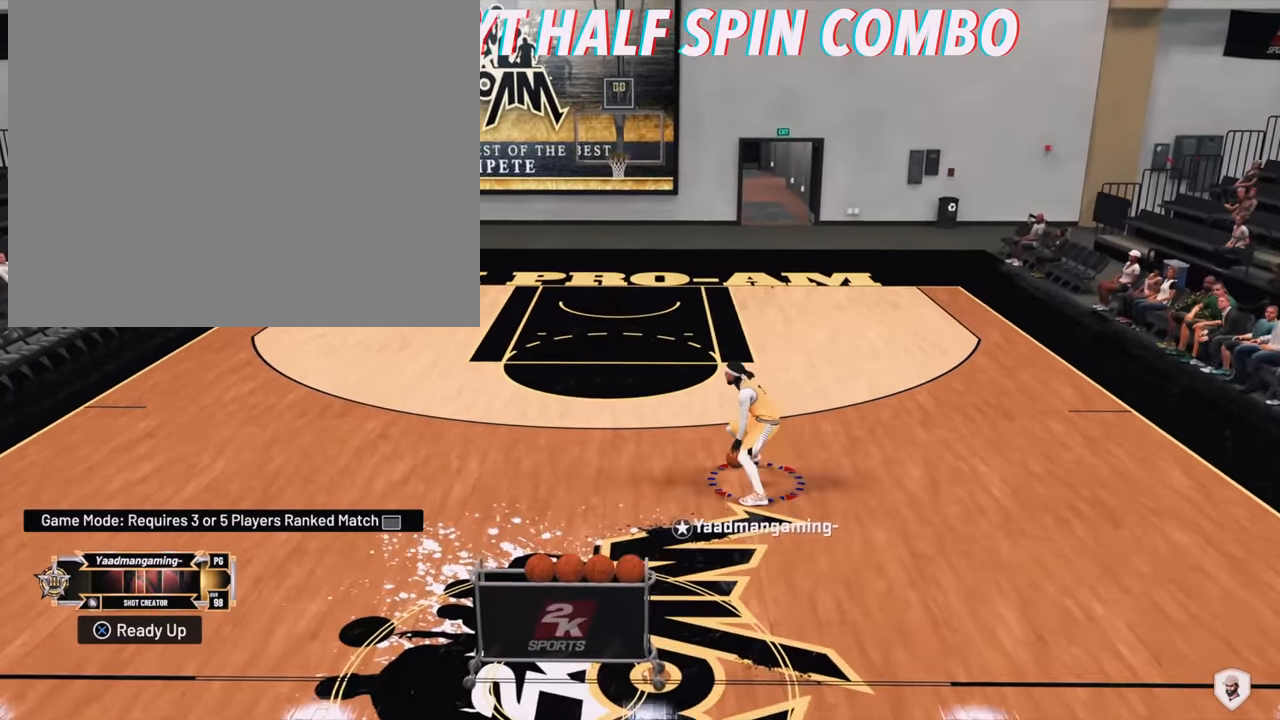
{"buttons": [], "left_stick": "left", "right_stick": "center", "events": [[100, "right_stick", "down"], [200, "right_stick", "center"]]}
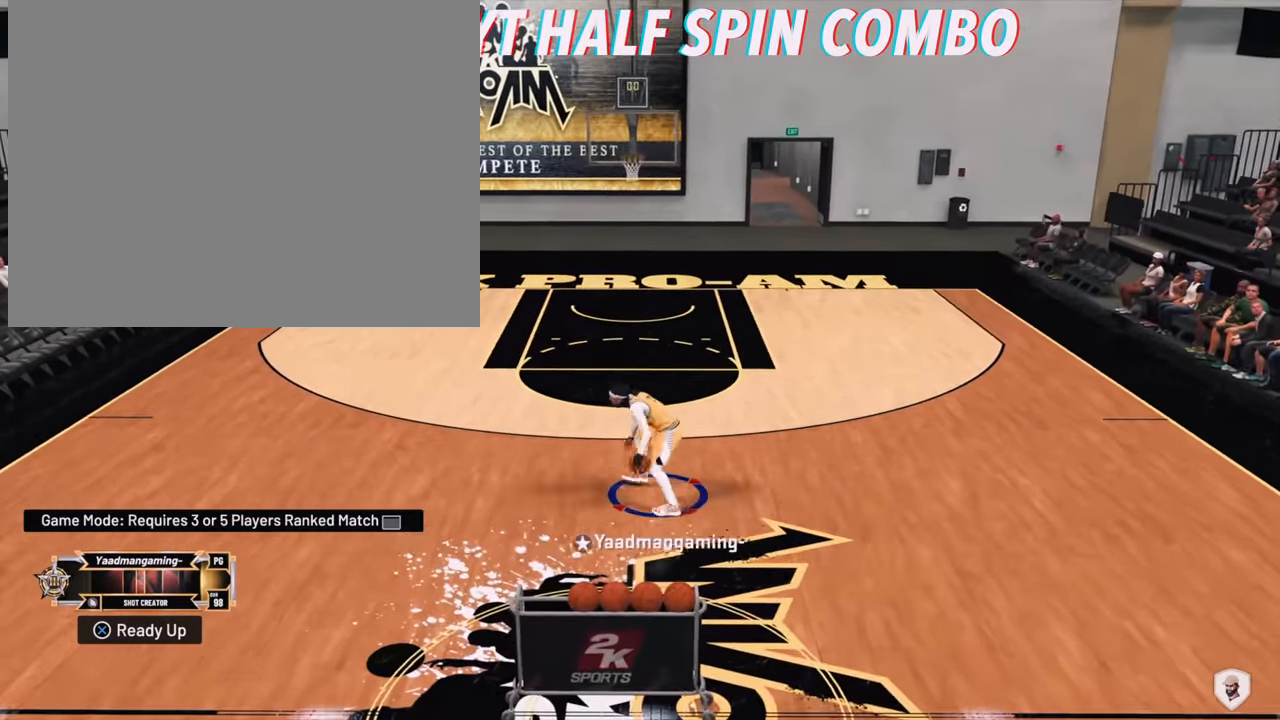
{"buttons": [], "left_stick": "up-left", "right_stick": "center", "events": [[300, "right_stick", "down"], [367, "right_stick", "center"], [467, "left_stick", "up-left"]]}
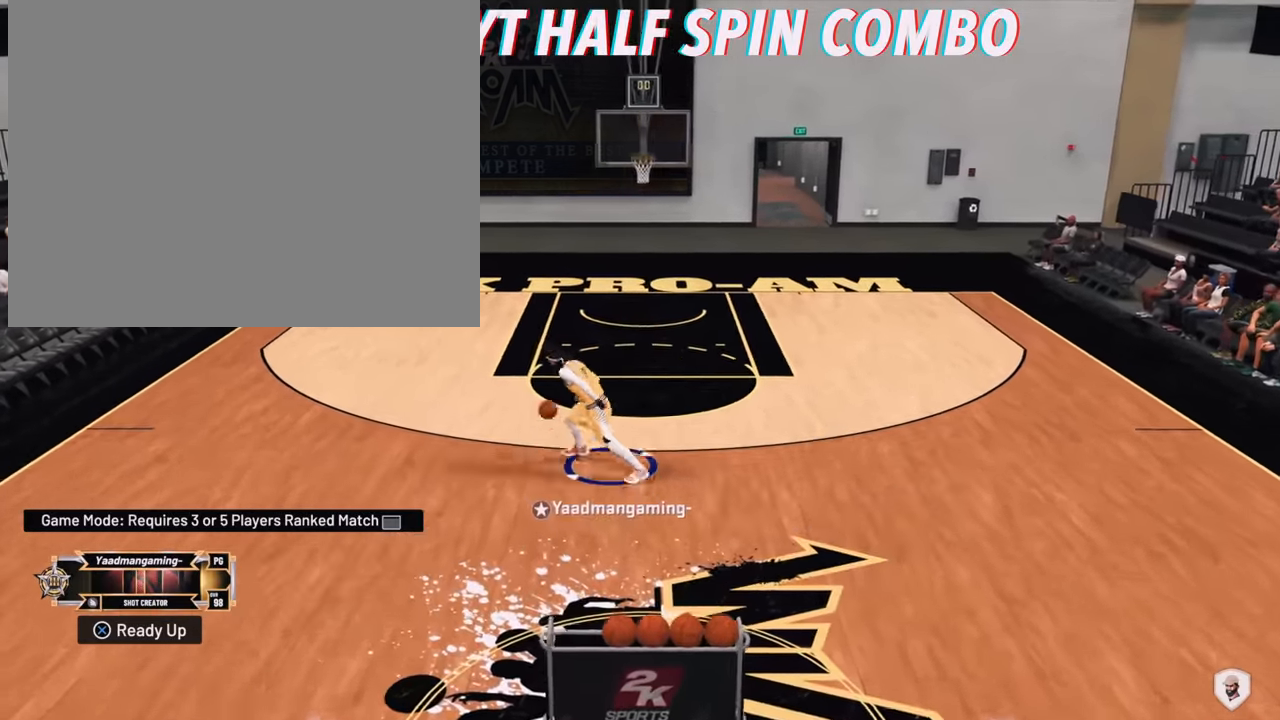
{"buttons": [], "left_stick": "up-left", "right_stick": "center", "events": []}
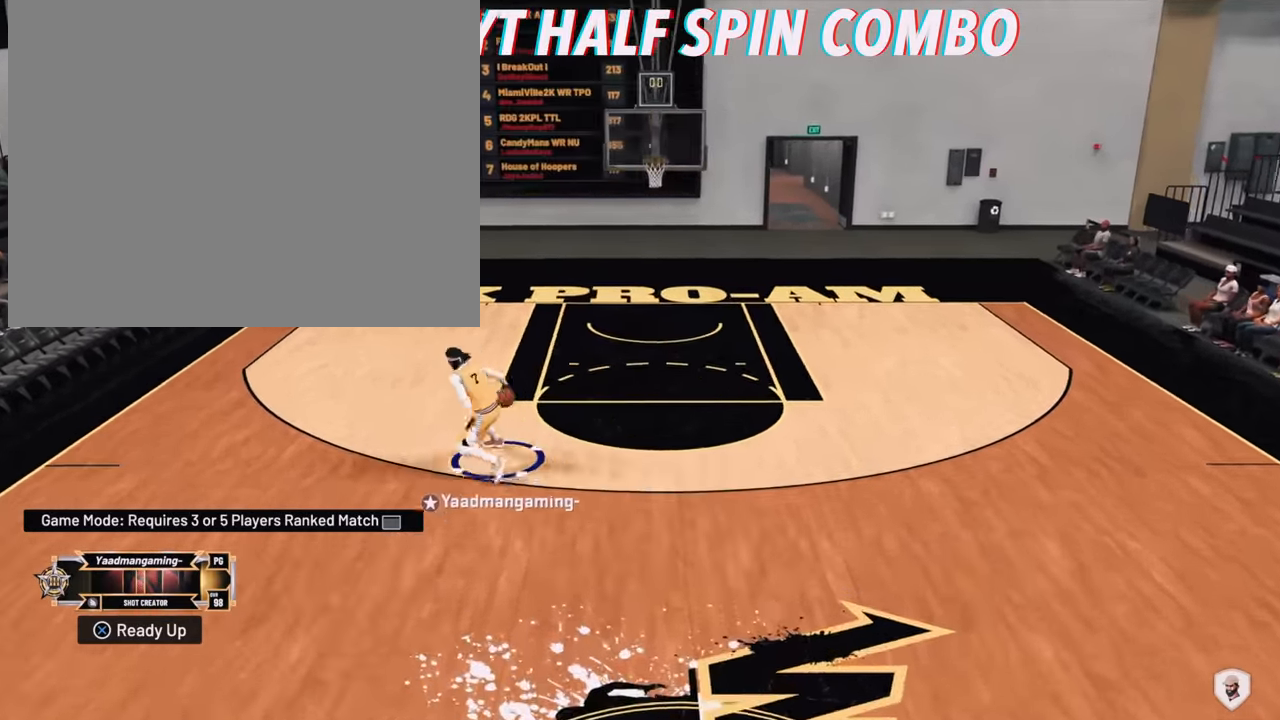
{"buttons": [], "left_stick": "center", "right_stick": "center", "events": [[167, "right_stick", "down-left"], [234, "right_stick", "center"], [367, "left_stick", "center"]]}
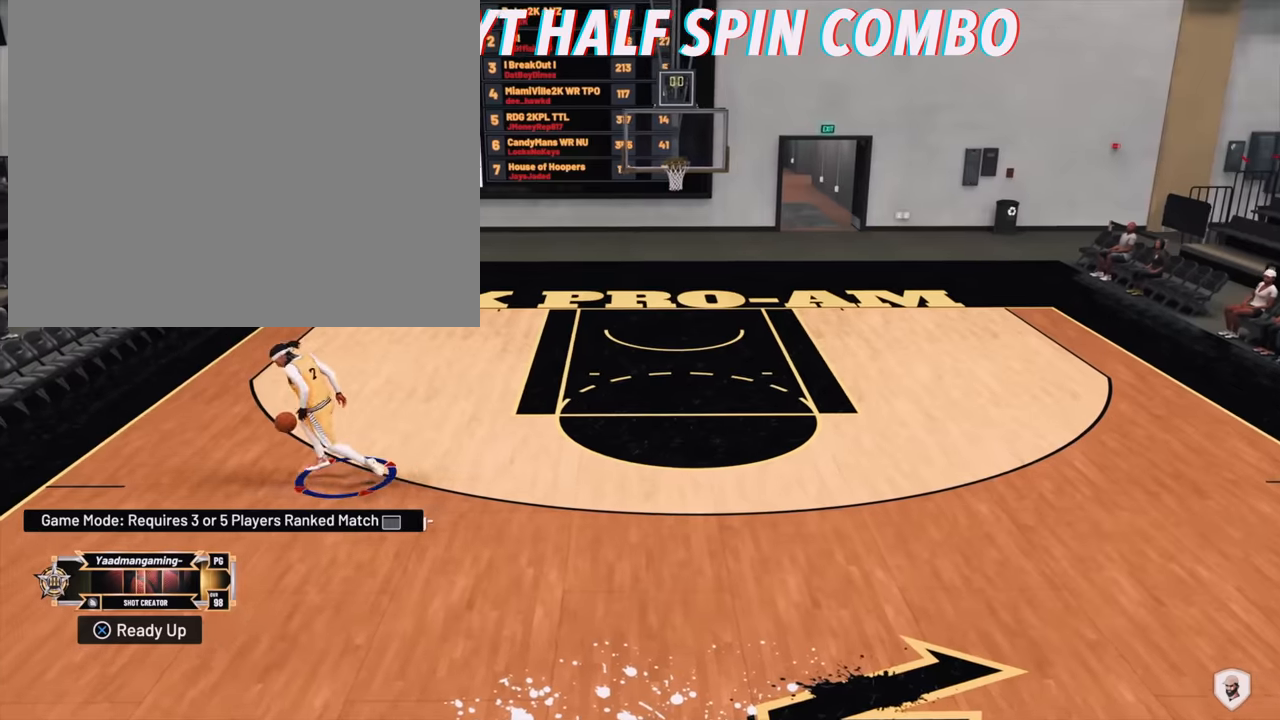
{"buttons": ["SQUARE", "R2"], "left_stick": "center", "right_stick": "center", "events": [[333, "R2", "down"], [367, "SQUARE", "down"]]}
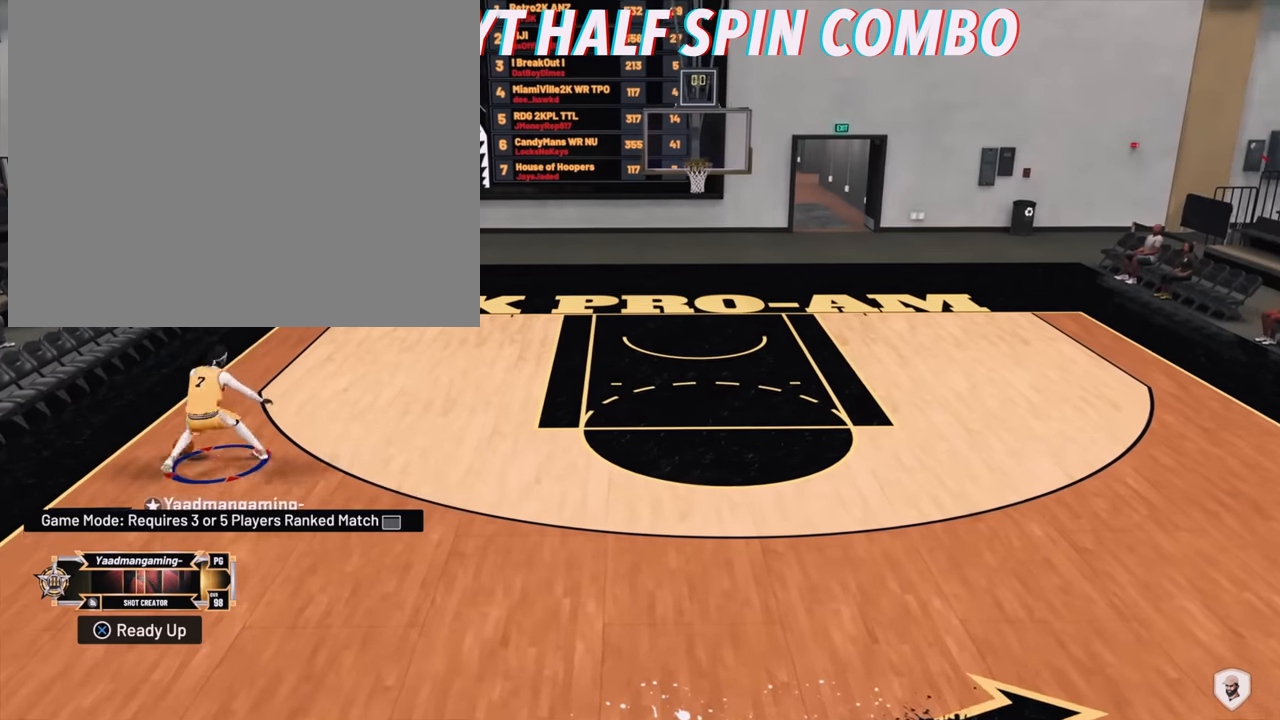
{"buttons": [], "left_stick": "center", "right_stick": "center", "events": [[400, "R2", "up"], [400, "SQUARE", "up"]]}
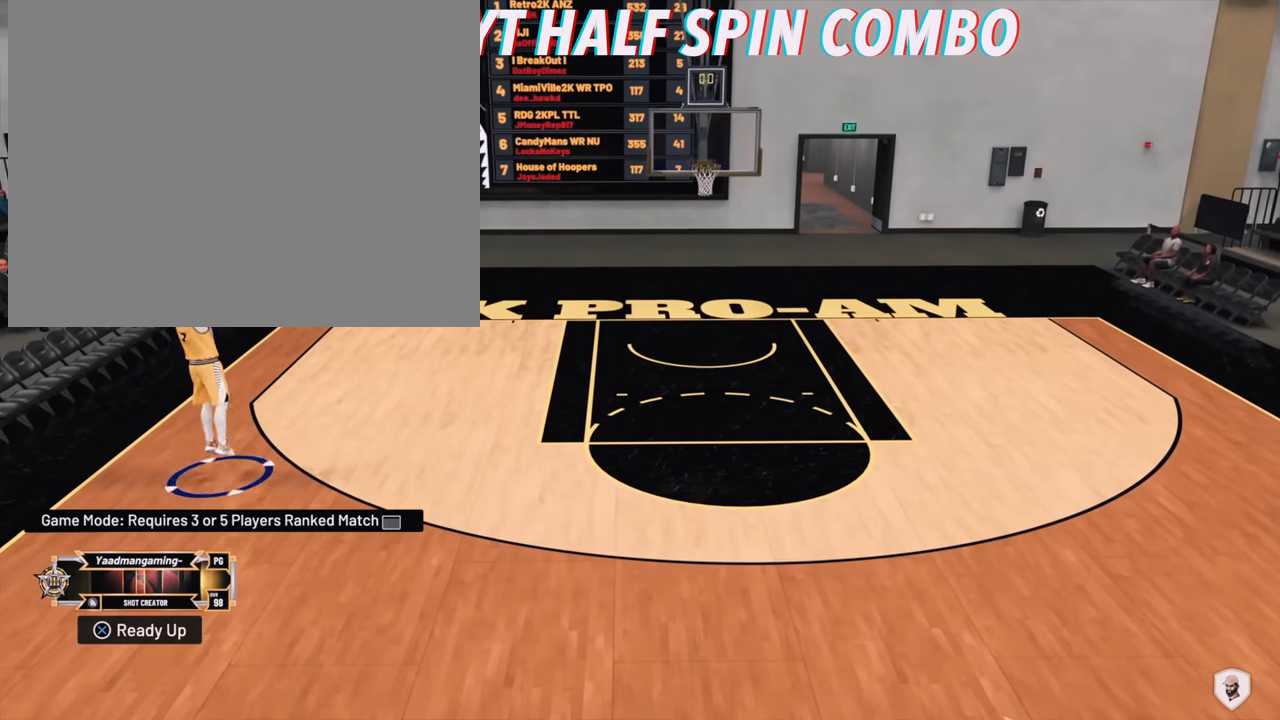
{"buttons": [], "left_stick": "right", "right_stick": "center", "events": [[167, "left_stick", "right"]]}
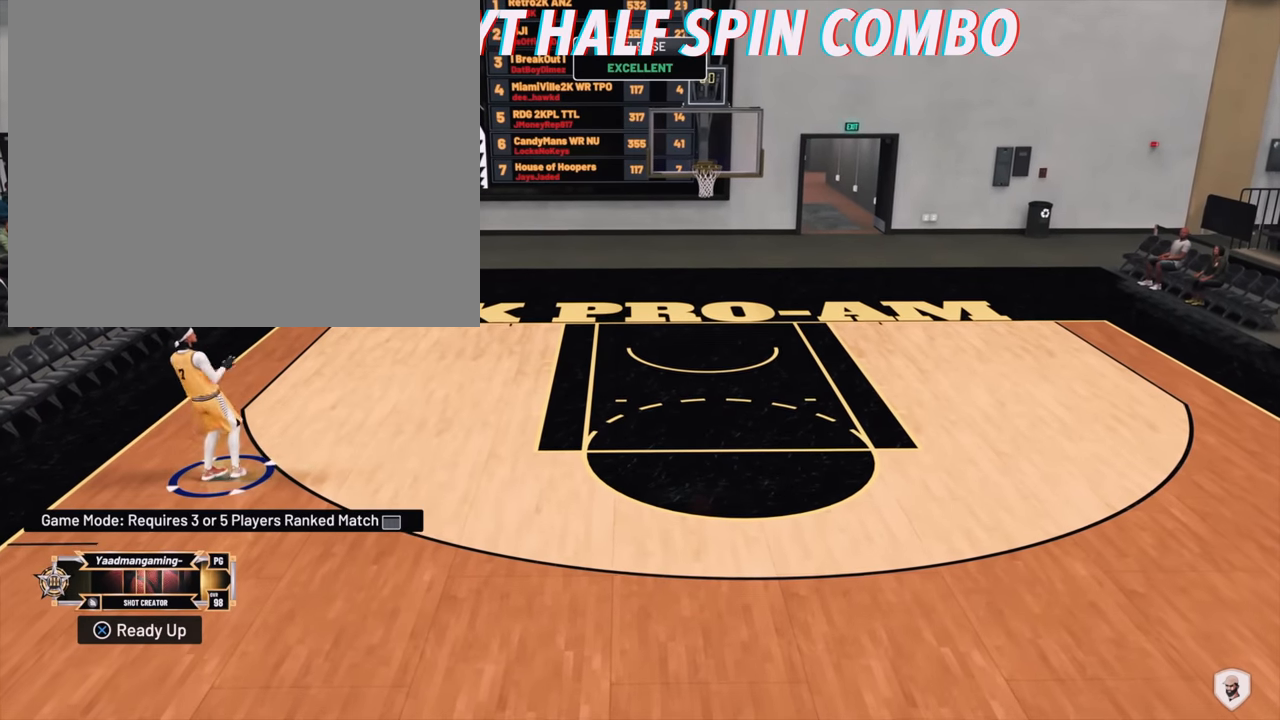
{"buttons": ["R2"], "left_stick": "up-right", "right_stick": "center", "events": [[67, "left_stick", "up-right"], [100, "R2", "down"]]}
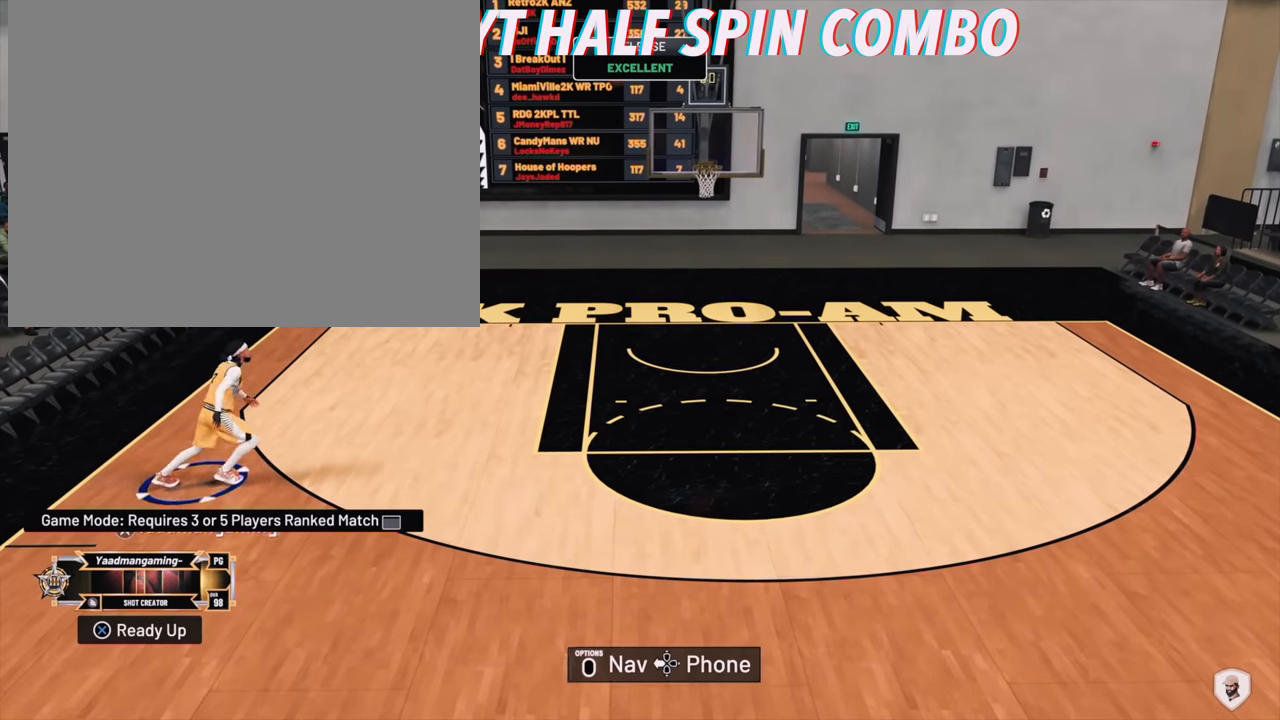
{"buttons": ["R2"], "left_stick": "up-right", "right_stick": "center", "events": []}
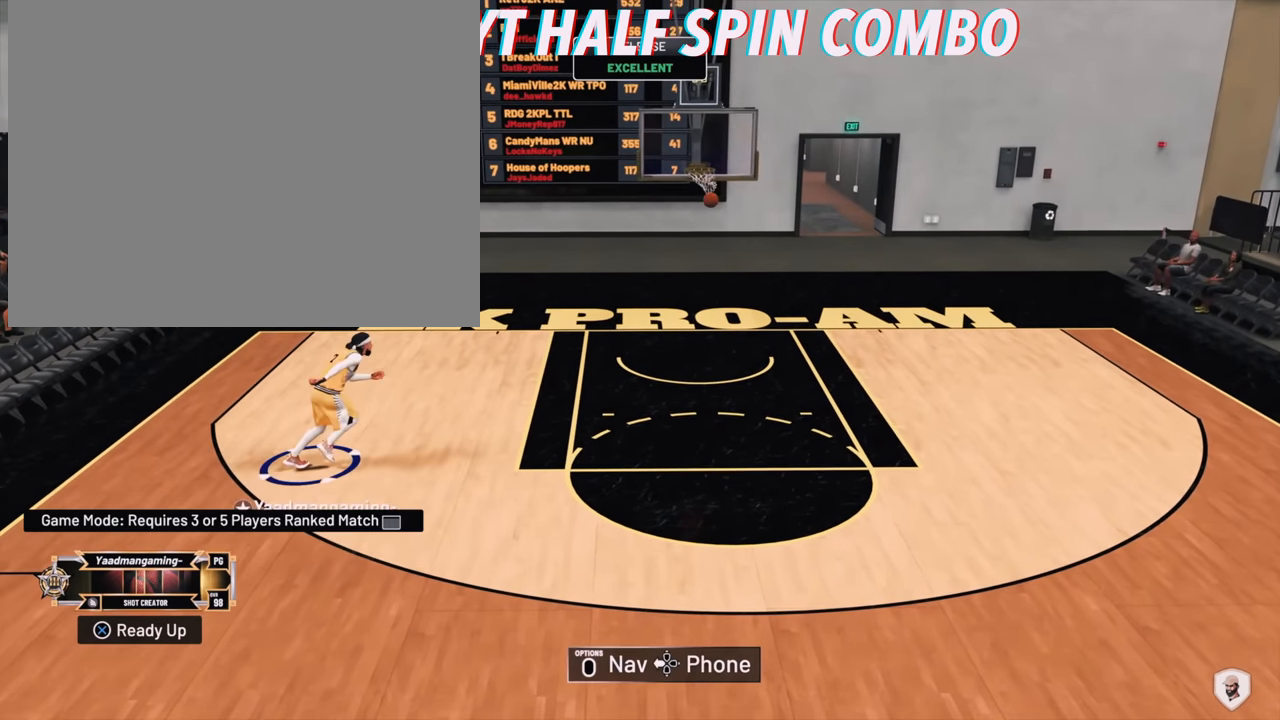
{"buttons": ["R2"], "left_stick": "up-right", "right_stick": "center", "events": []}
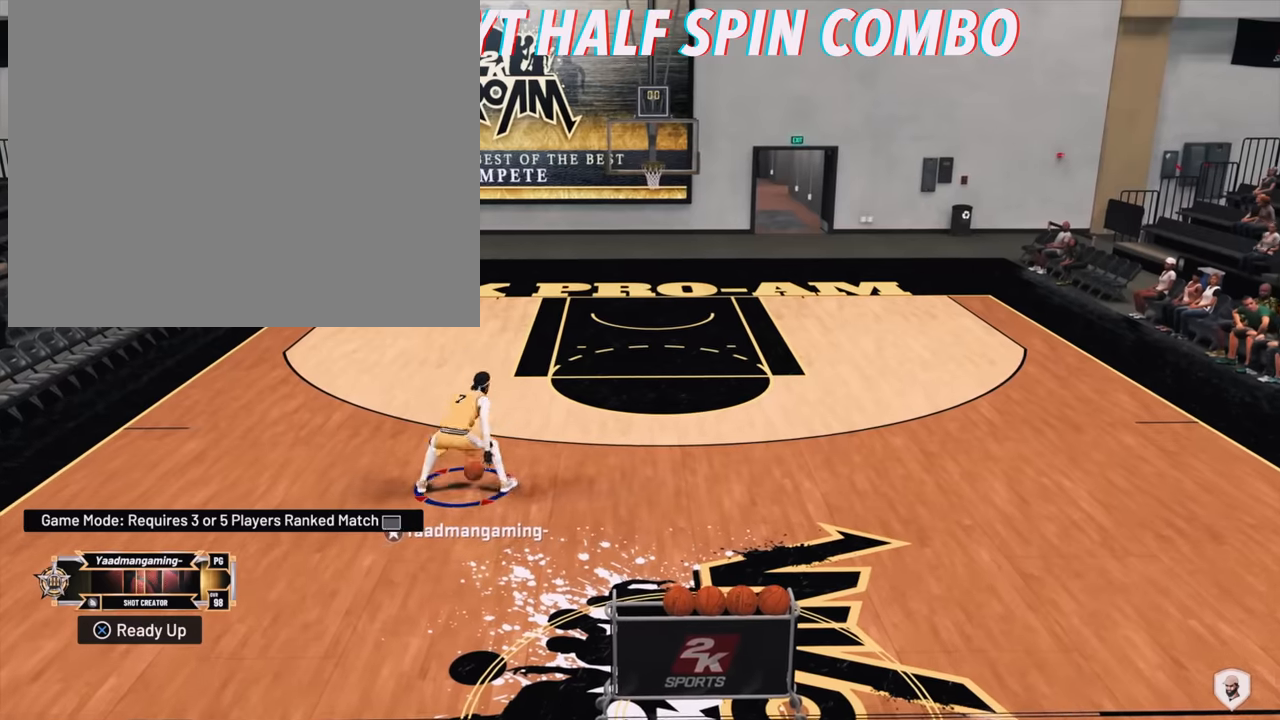
{"buttons": [], "left_stick": "center", "right_stick": "center", "events": [[300, "right_stick", "down"], [333, "R2", "up"], [400, "right_stick", "center"], [467, "left_stick", "center"]]}